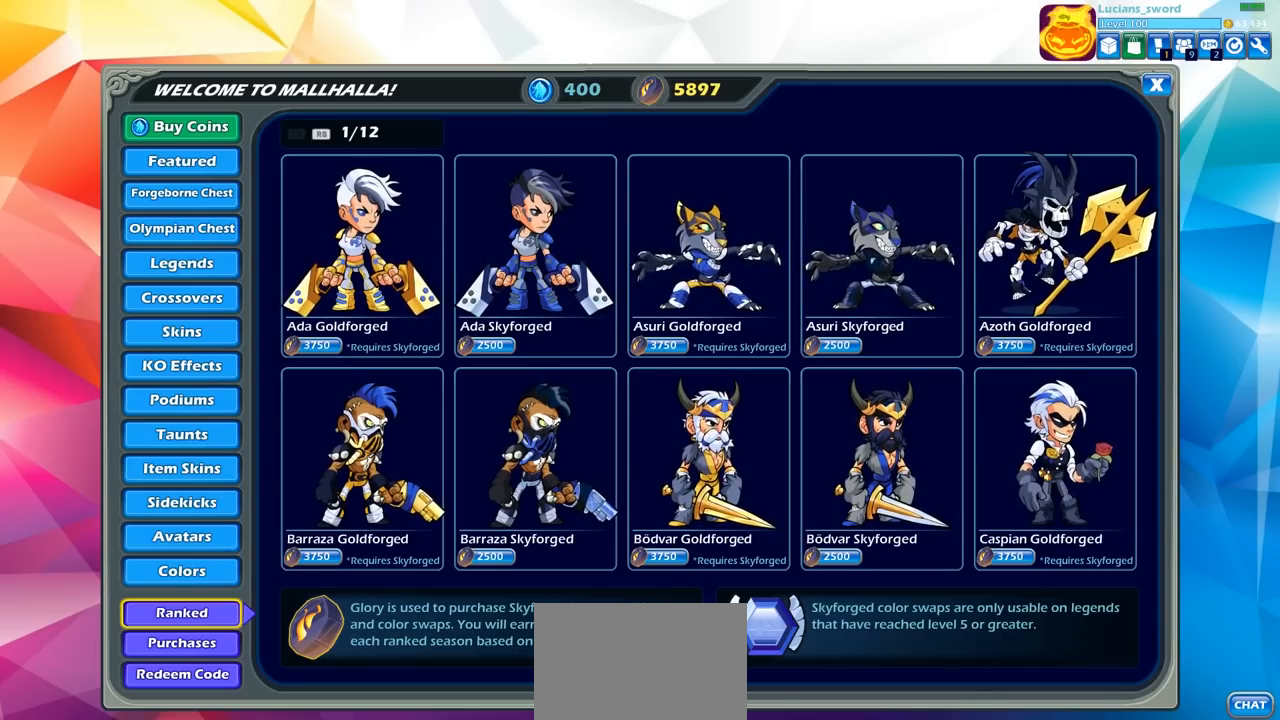
Gameplay with a controller (PlayStation layout); each line is a JSON object with the inputs held at the frame after it. "events" lists button and stick changes between this image and that frame as [ms after this image, input, new state], when the widget could be followed in between.
{"buttons": [], "left_stick": "center", "right_stick": "center", "events": [[317, "CIRCLE", "down"], [450, "CIRCLE", "up"]]}
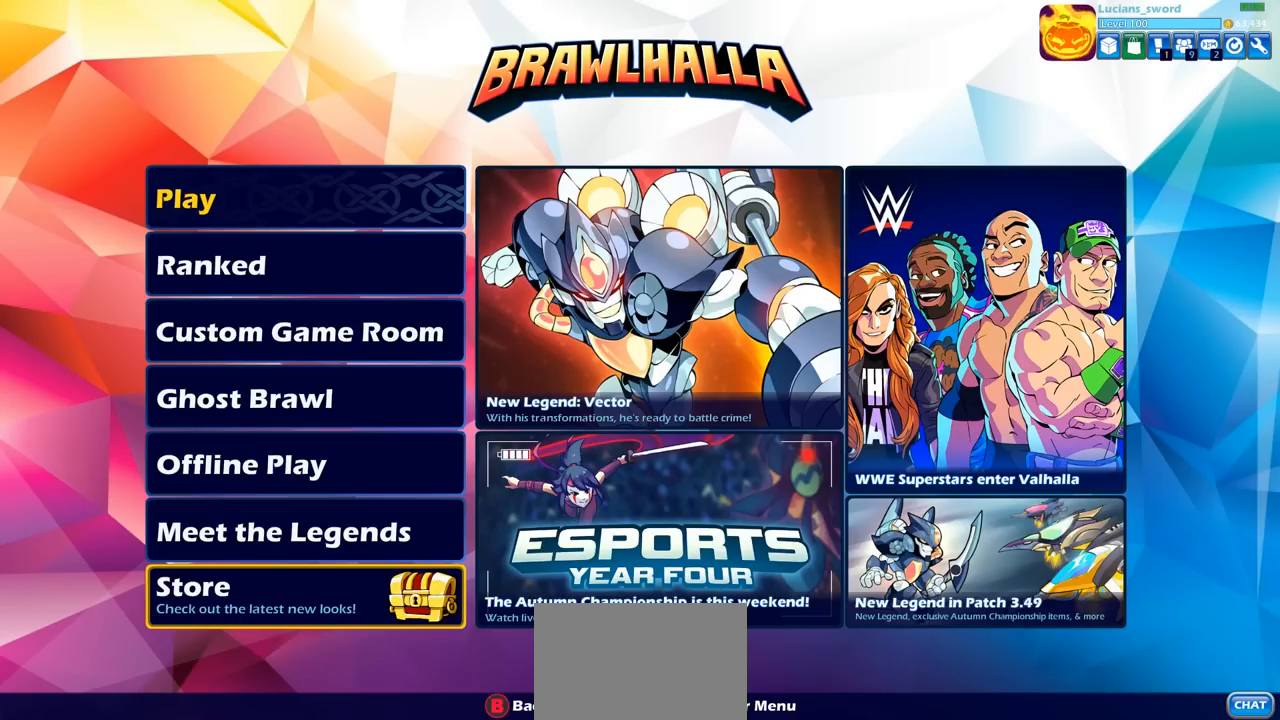
{"buttons": [], "left_stick": "center", "right_stick": "center", "events": []}
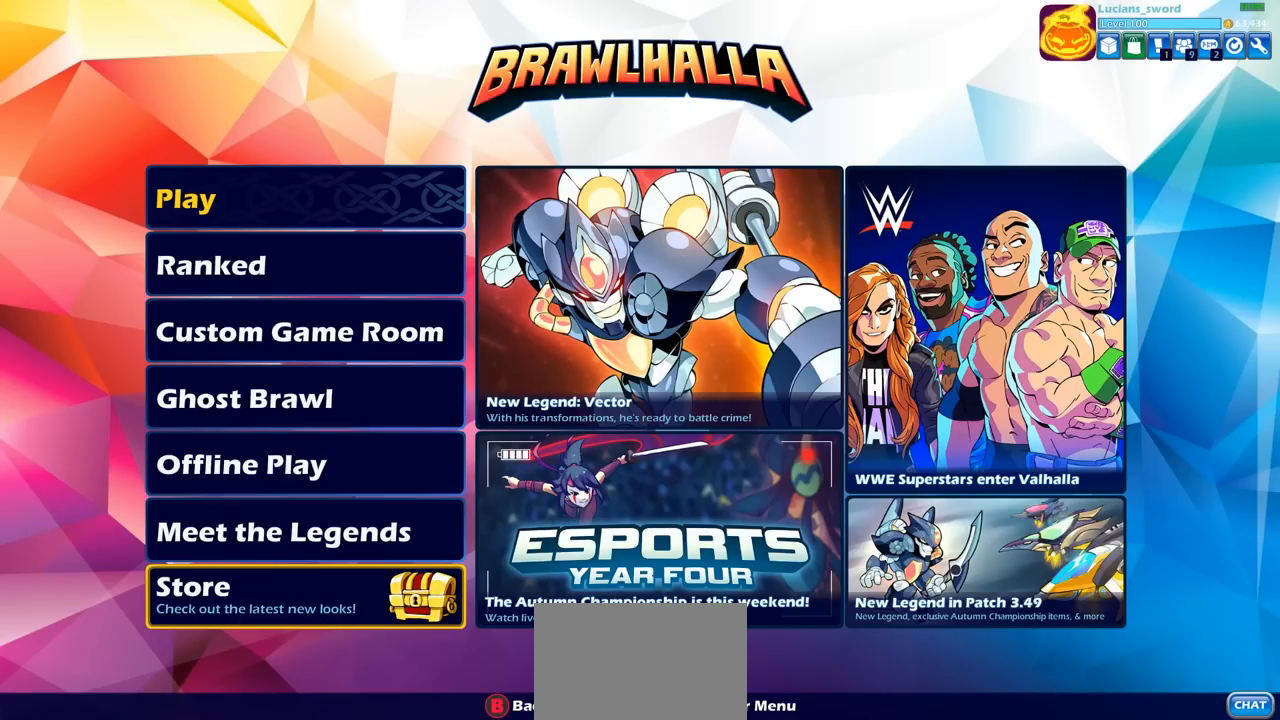
{"buttons": [], "left_stick": "center", "right_stick": "center", "events": []}
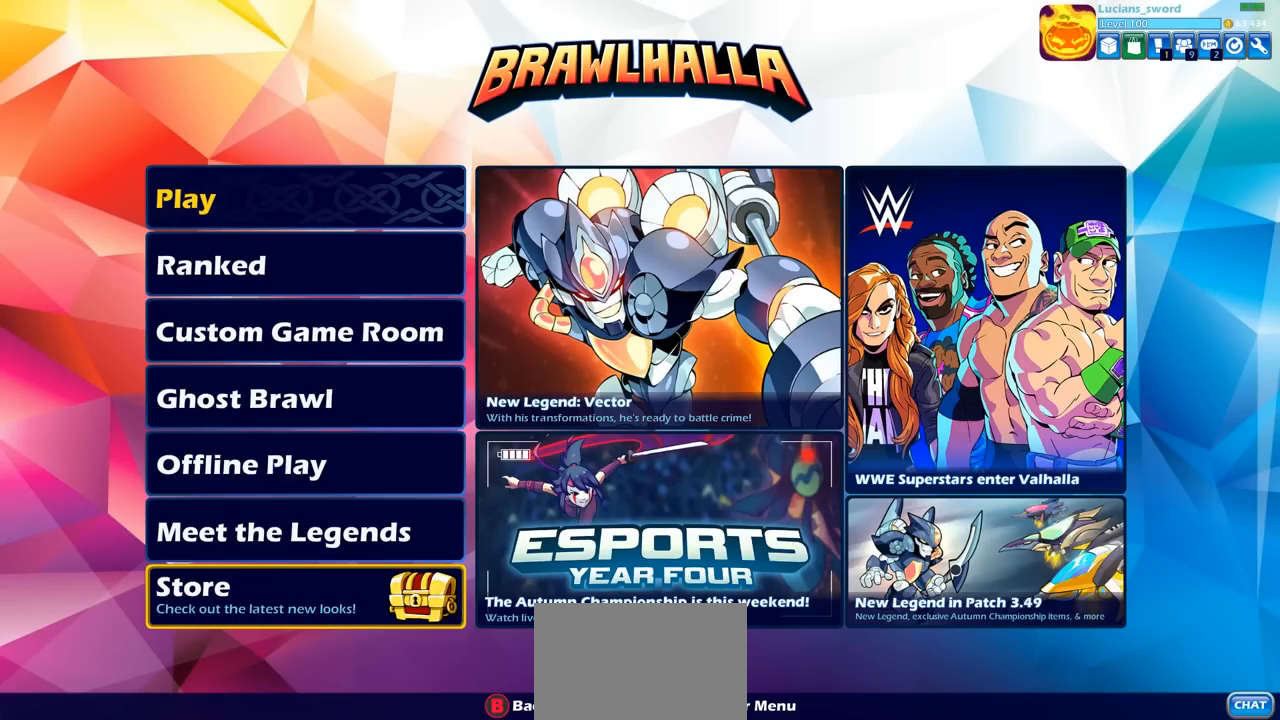
{"buttons": ["DPAD_UP"], "left_stick": "center", "right_stick": "center", "events": [[483, "DPAD_UP", "down"]]}
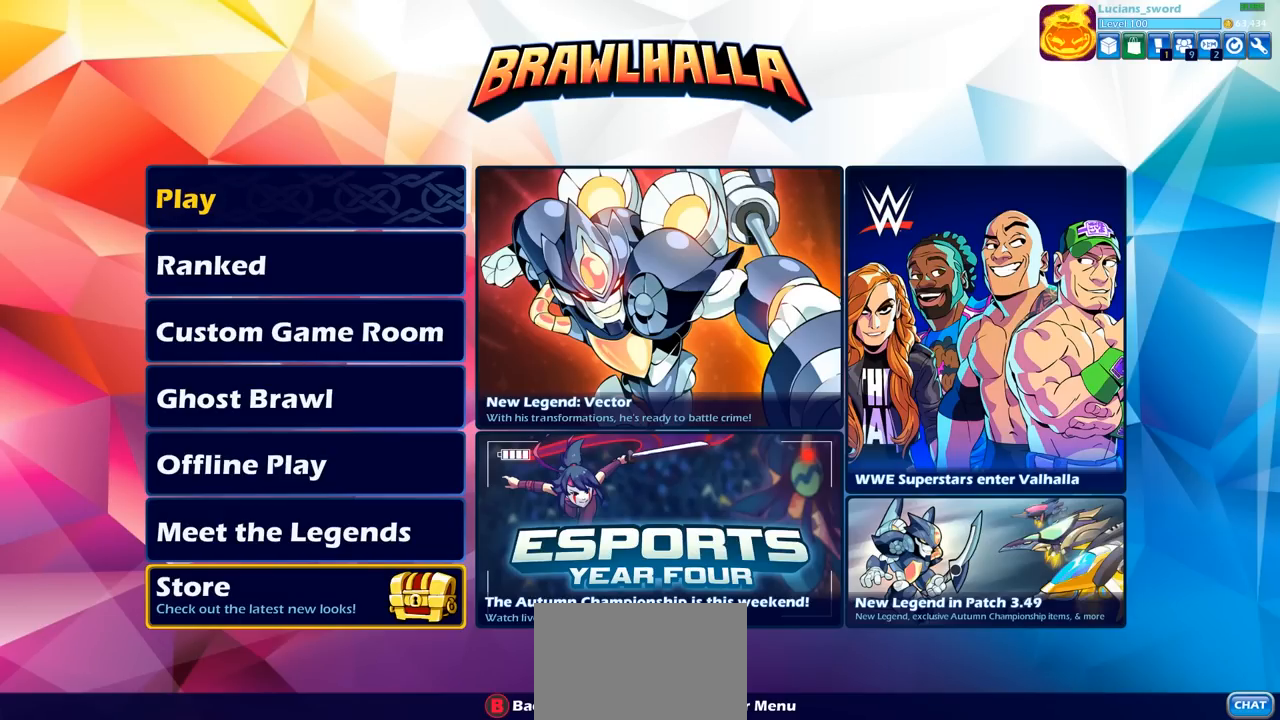
{"buttons": [], "left_stick": "center", "right_stick": "center", "events": [[150, "DPAD_UP", "up"]]}
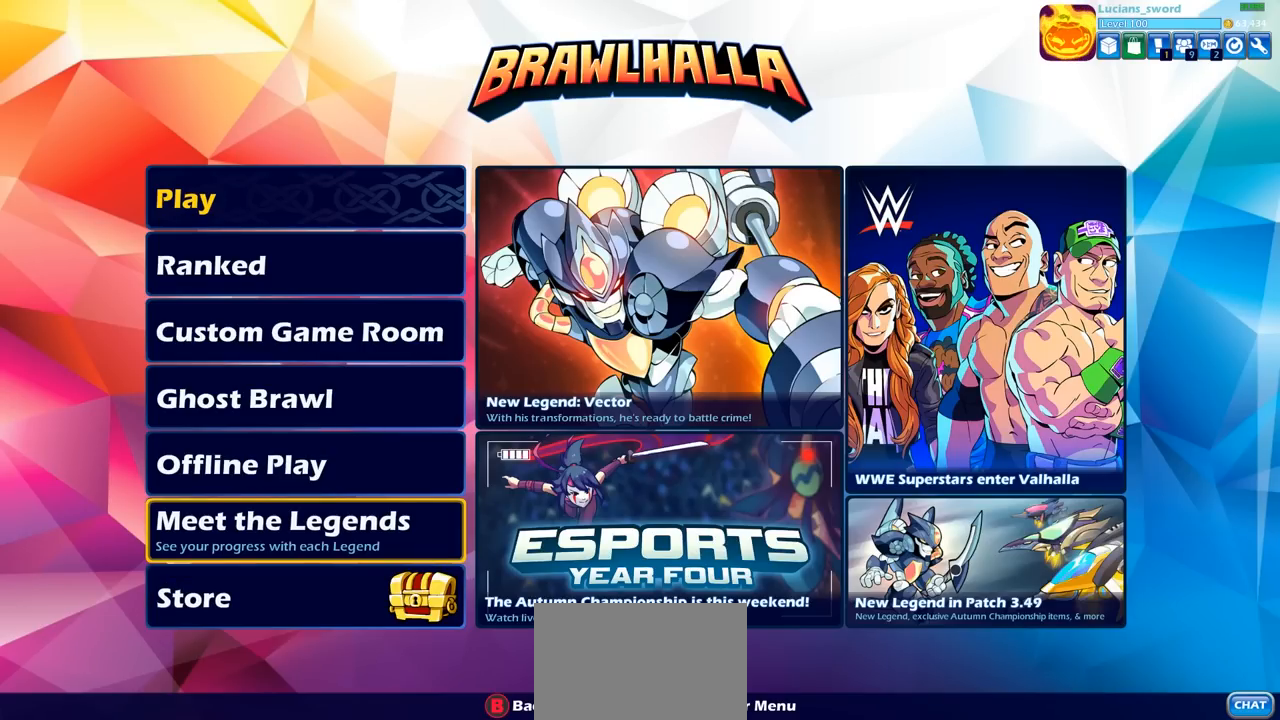
{"buttons": [], "left_stick": "center", "right_stick": "center", "events": [[33, "DPAD_UP", "down"], [117, "DPAD_UP", "up"], [283, "DPAD_RIGHT", "down"], [433, "DPAD_RIGHT", "up"]]}
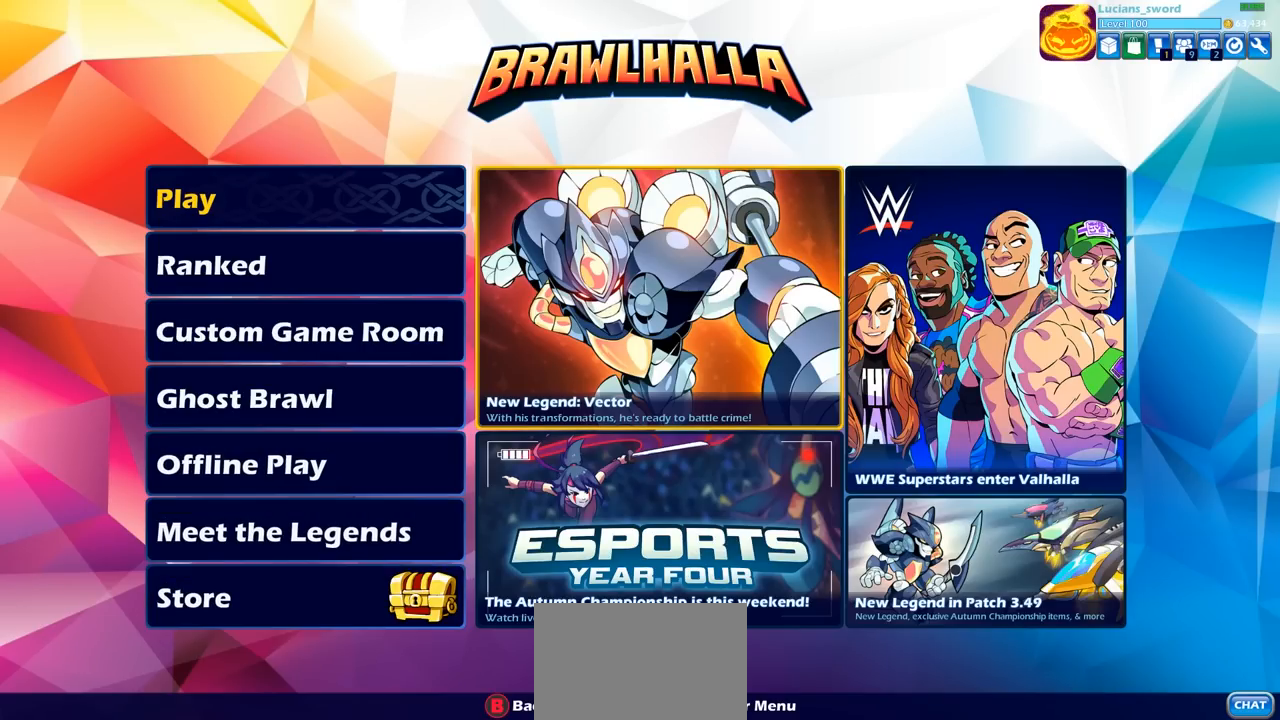
{"buttons": [], "left_stick": "center", "right_stick": "center", "events": []}
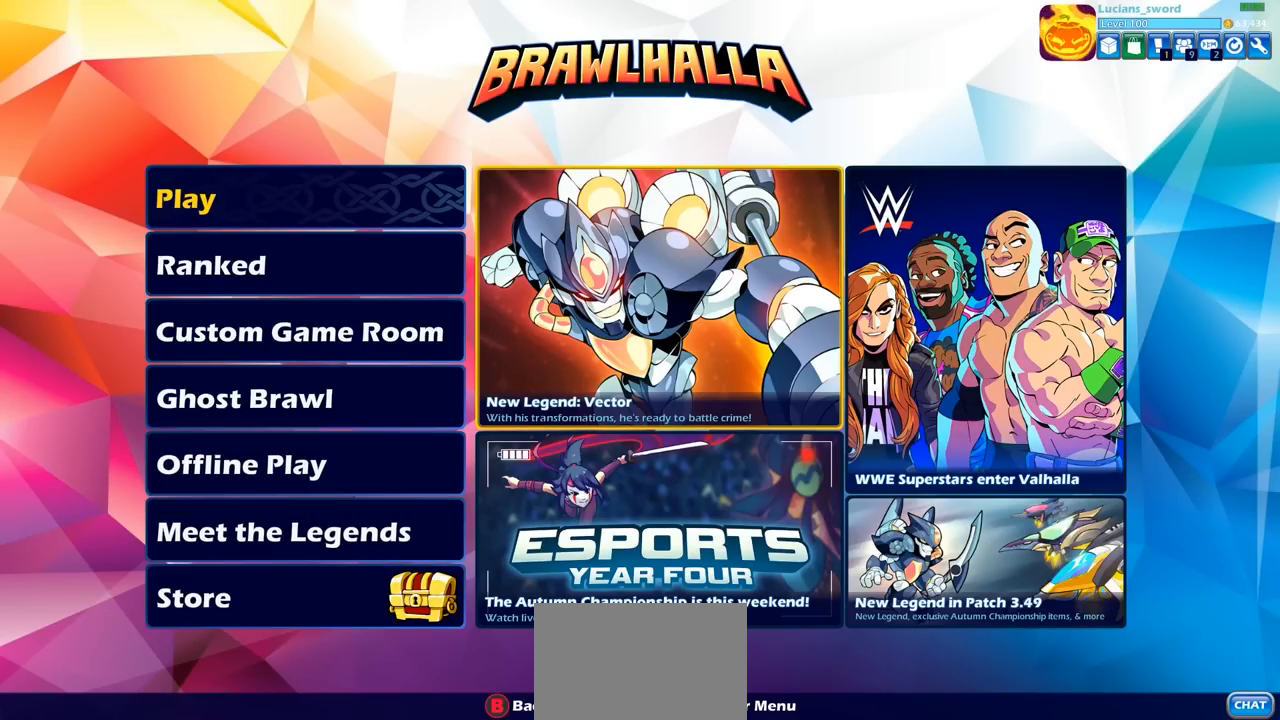
{"buttons": [], "left_stick": "center", "right_stick": "center", "events": [[50, "CROSS", "down"], [150, "CROSS", "up"]]}
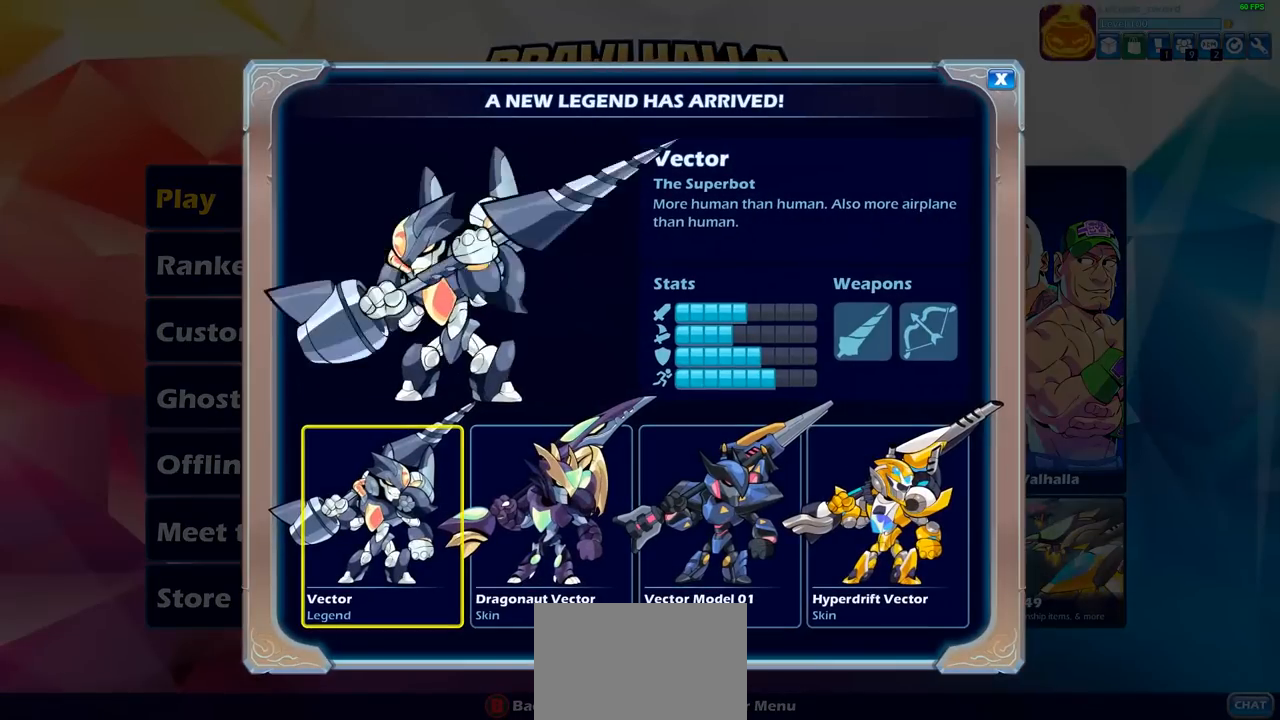
{"buttons": [], "left_stick": "center", "right_stick": "center", "events": []}
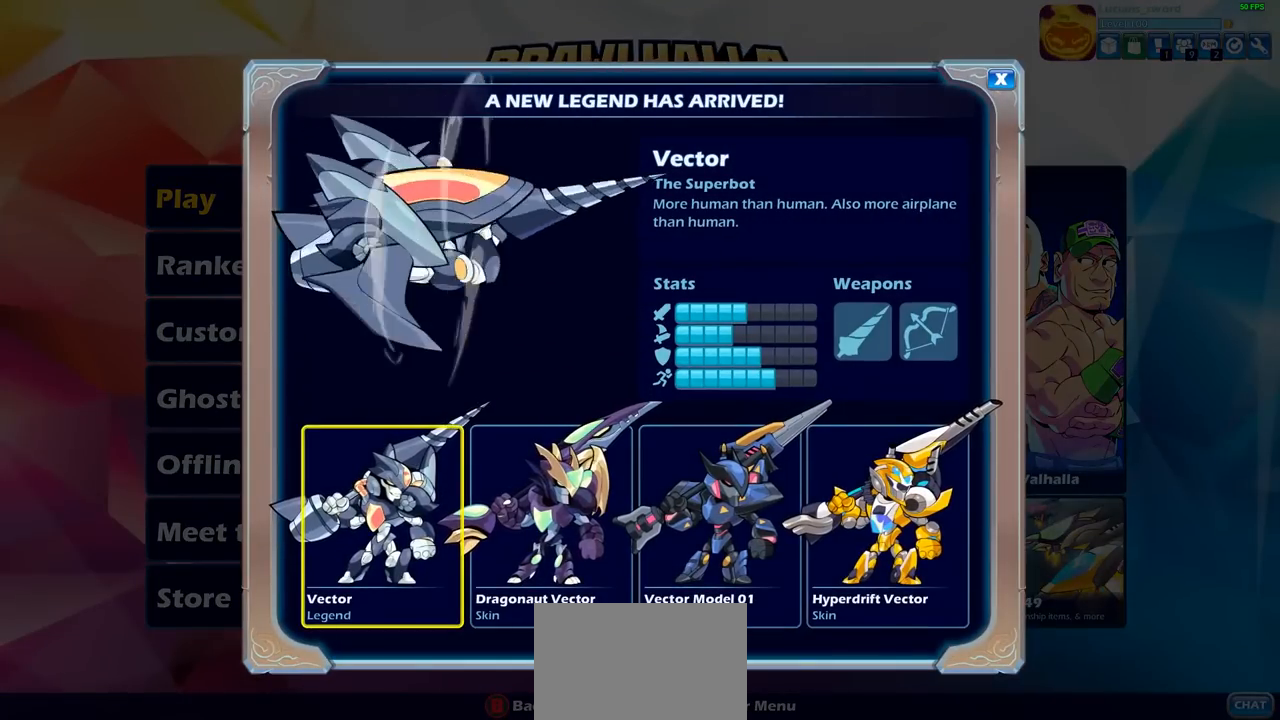
{"buttons": ["DPAD_LEFT"], "left_stick": "center", "right_stick": "center", "events": [[117, "CIRCLE", "down"], [200, "CIRCLE", "up"], [483, "DPAD_LEFT", "down"]]}
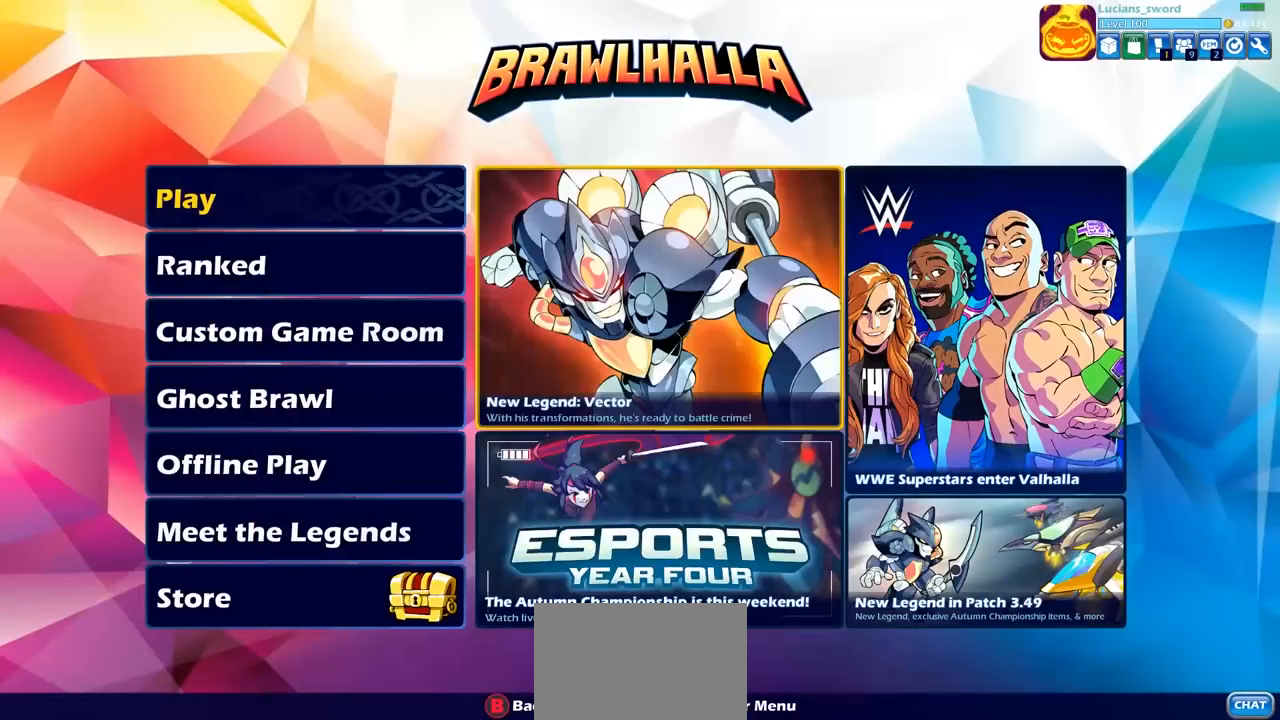
{"buttons": ["DPAD_UP"], "left_stick": "center", "right_stick": "center", "events": [[117, "DPAD_LEFT", "up"], [383, "DPAD_UP", "down"]]}
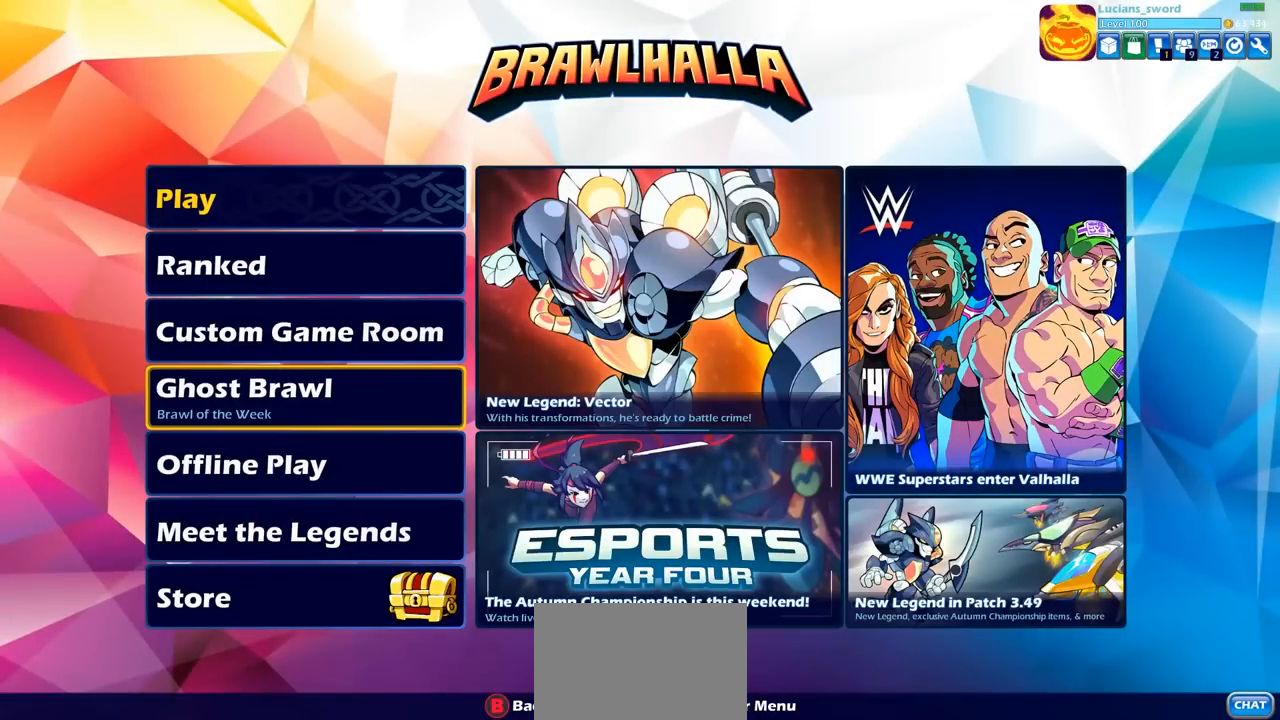
{"buttons": ["DPAD_UP"], "left_stick": "center", "right_stick": "center", "events": [[17, "DPAD_UP", "up"], [83, "DPAD_UP", "down"], [183, "DPAD_UP", "up"], [267, "DPAD_UP", "down"], [333, "DPAD_UP", "up"], [417, "DPAD_UP", "down"]]}
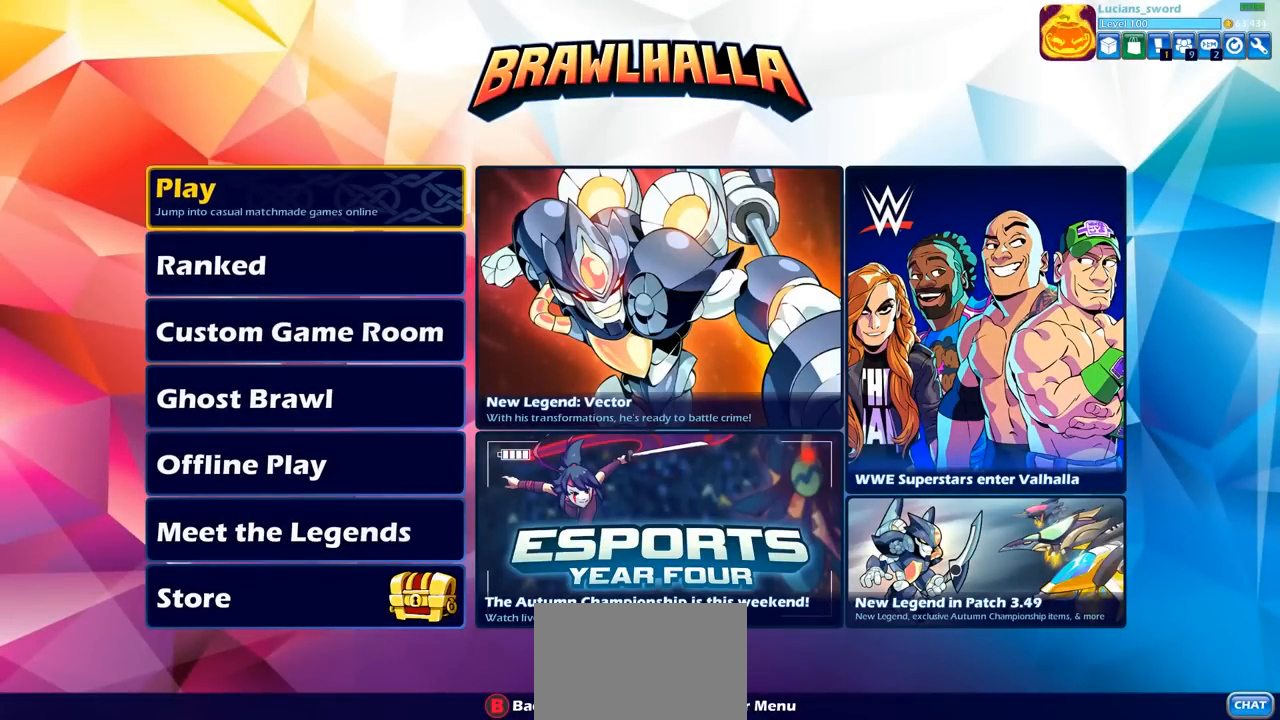
{"buttons": [], "left_stick": "center", "right_stick": "center", "events": [[17, "DPAD_UP", "up"], [83, "CROSS", "down"], [183, "CROSS", "up"]]}
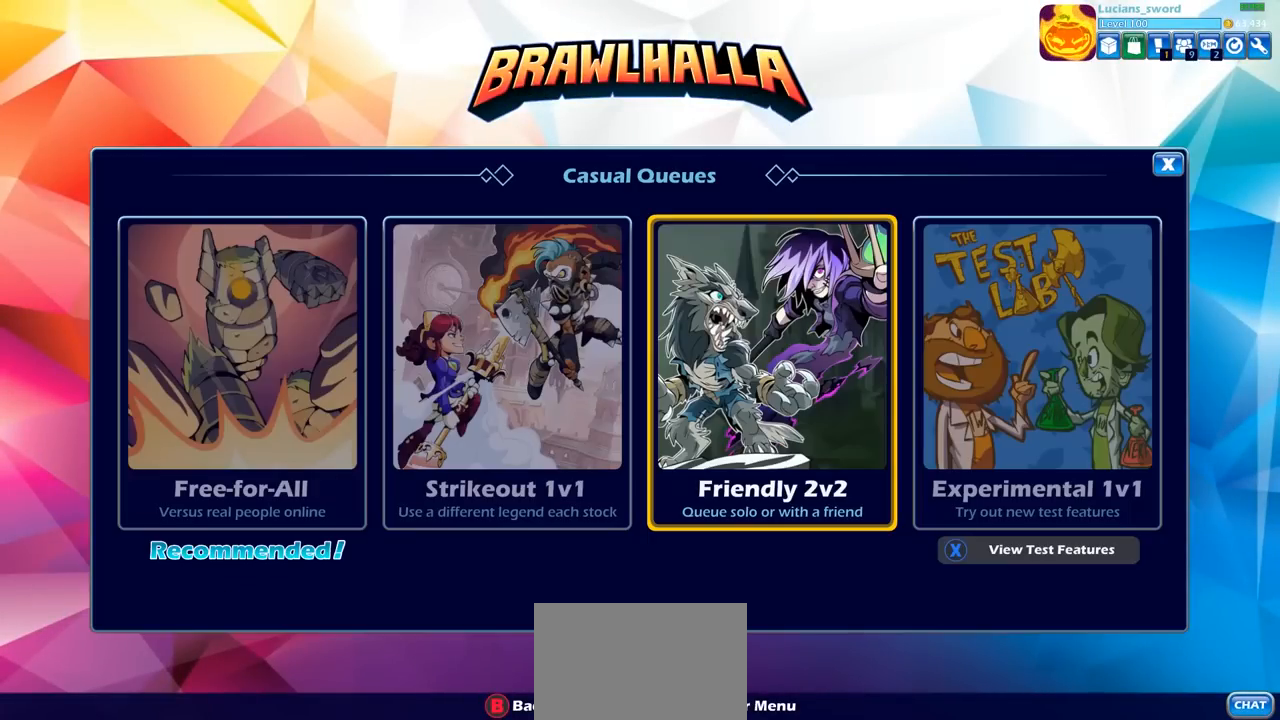
{"buttons": [], "left_stick": "center", "right_stick": "center", "events": [[100, "DPAD_DOWN", "down"], [167, "DPAD_DOWN", "up"]]}
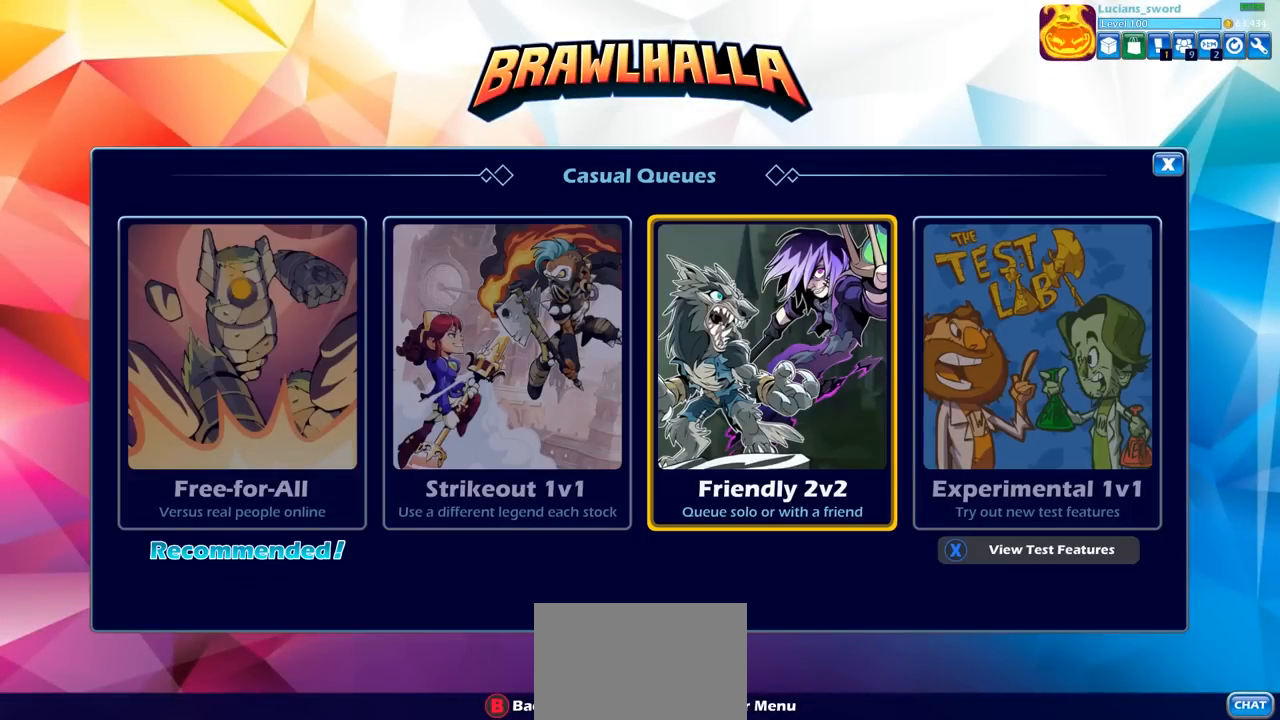
{"buttons": [], "left_stick": "center", "right_stick": "center", "events": [[117, "DPAD_LEFT", "down"], [217, "DPAD_LEFT", "up"], [350, "DPAD_LEFT", "down"], [417, "DPAD_LEFT", "up"]]}
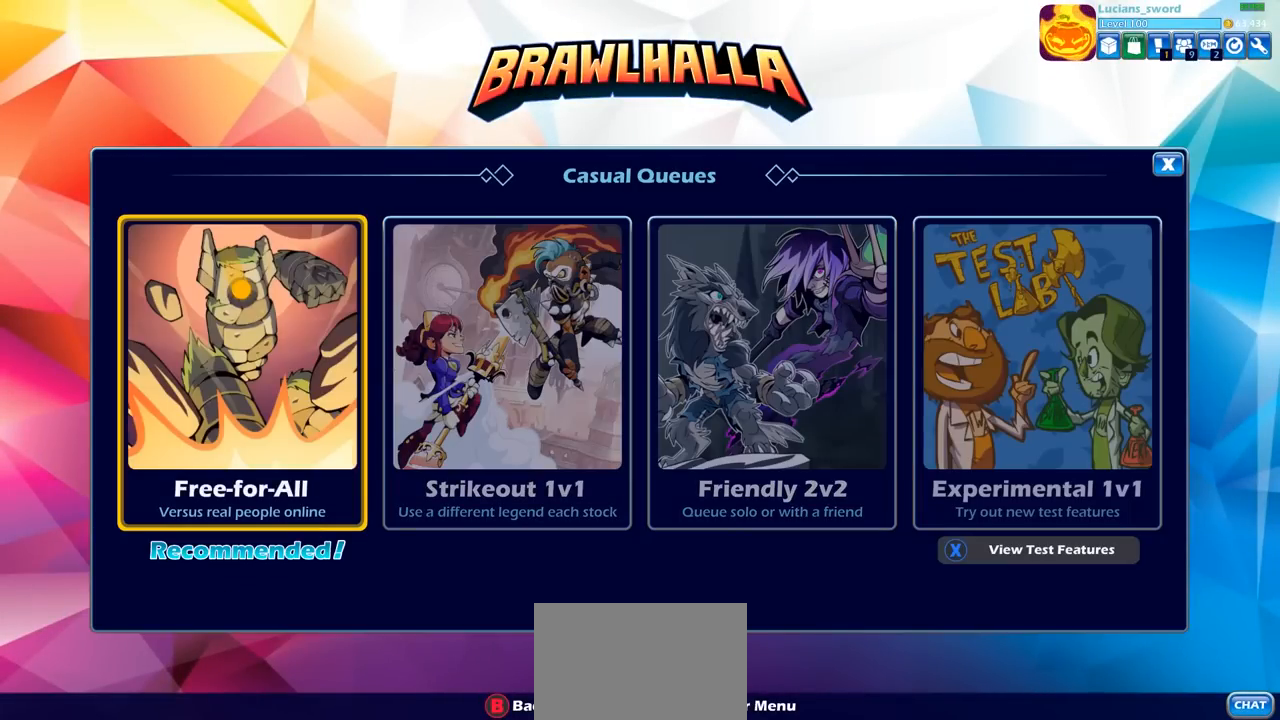
{"buttons": [], "left_stick": "center", "right_stick": "center", "events": []}
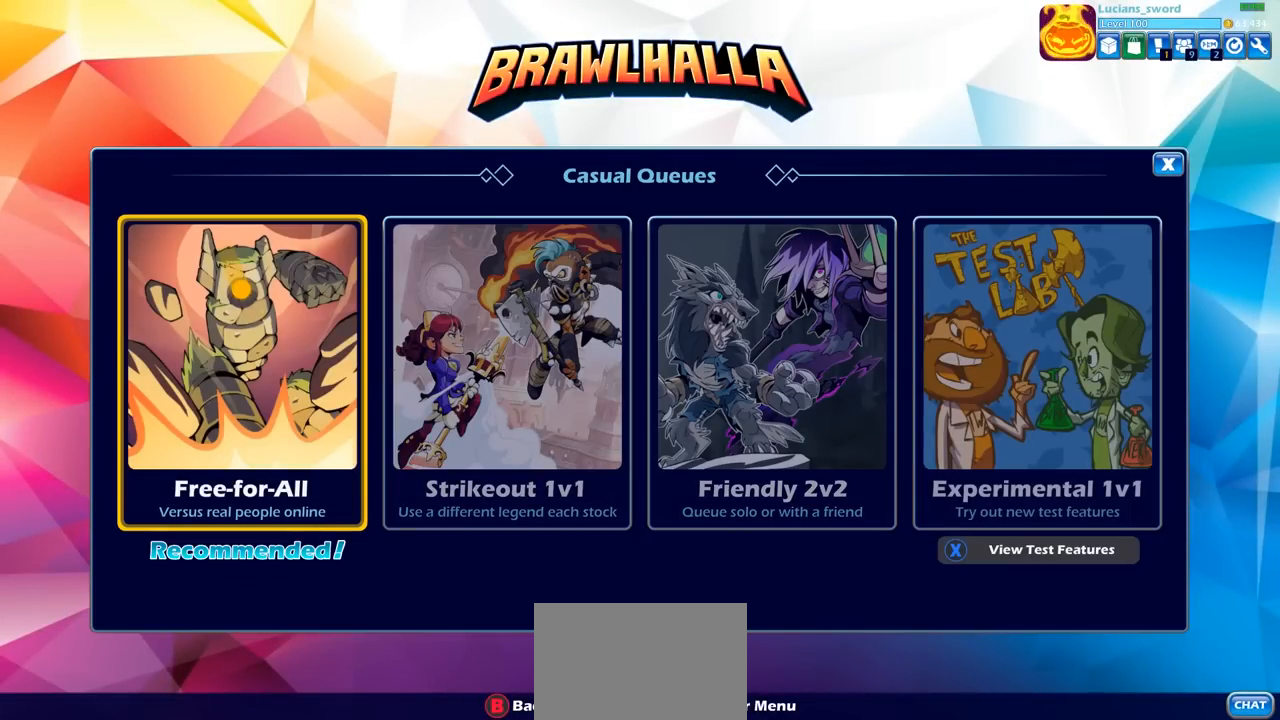
{"buttons": [], "left_stick": "center", "right_stick": "center", "events": [[200, "CROSS", "down"], [267, "CROSS", "up"]]}
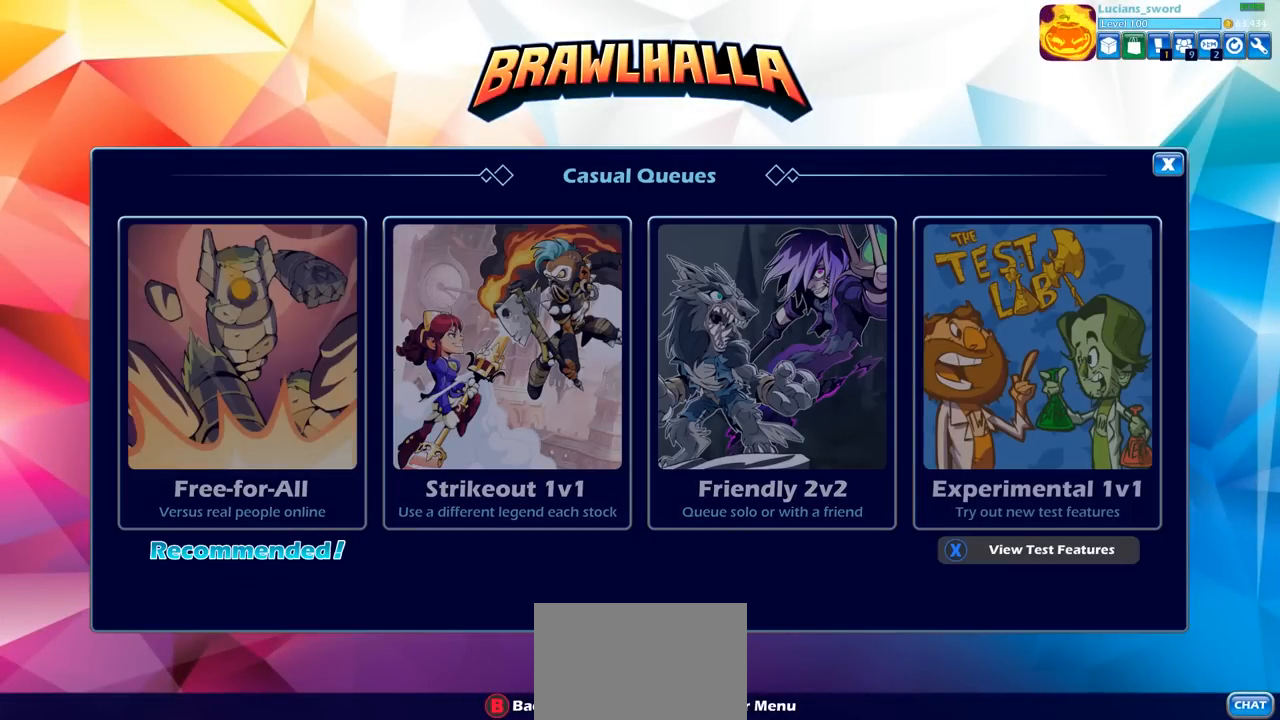
{"buttons": ["DPAD_DOWN"], "left_stick": "center", "right_stick": "center", "events": [[267, "DPAD_DOWN", "down"], [350, "DPAD_DOWN", "up"], [450, "DPAD_DOWN", "down"]]}
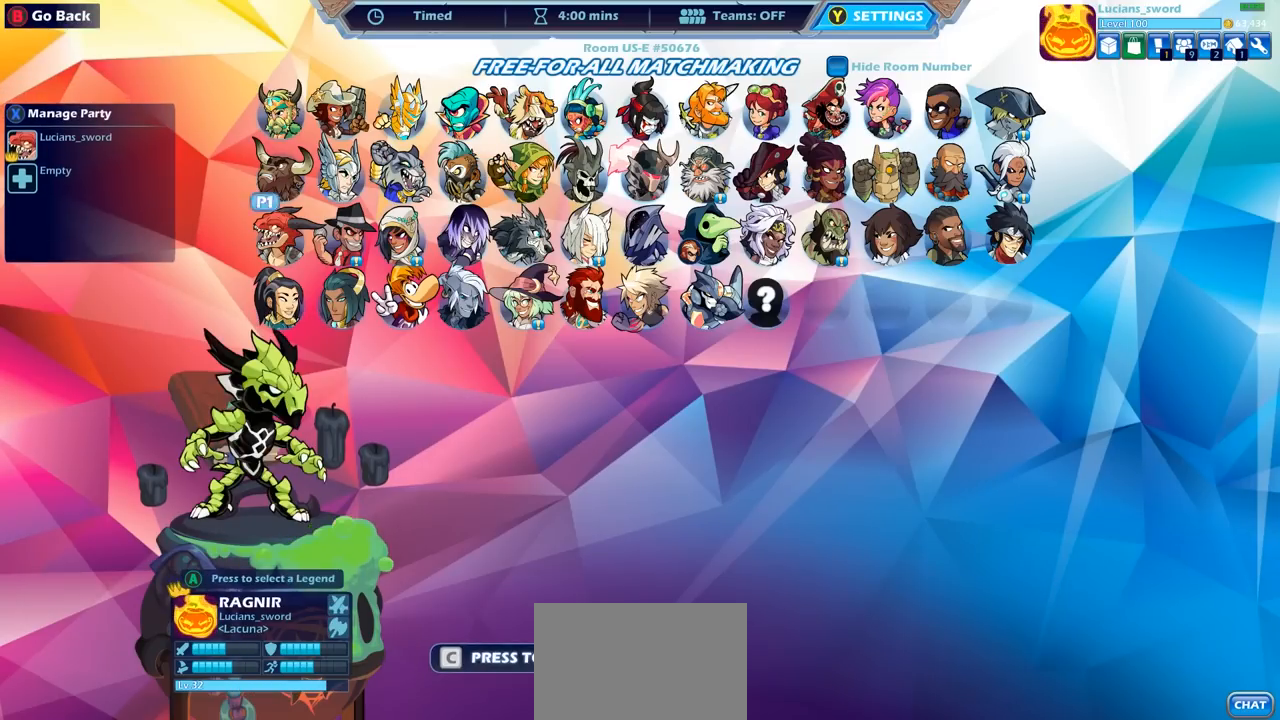
{"buttons": [], "left_stick": "center", "right_stick": "center", "events": [[17, "DPAD_DOWN", "up"], [233, "DPAD_RIGHT", "down"], [333, "DPAD_RIGHT", "up"], [450, "DPAD_RIGHT", "down"], [483, "DPAD_RIGHT", "up"]]}
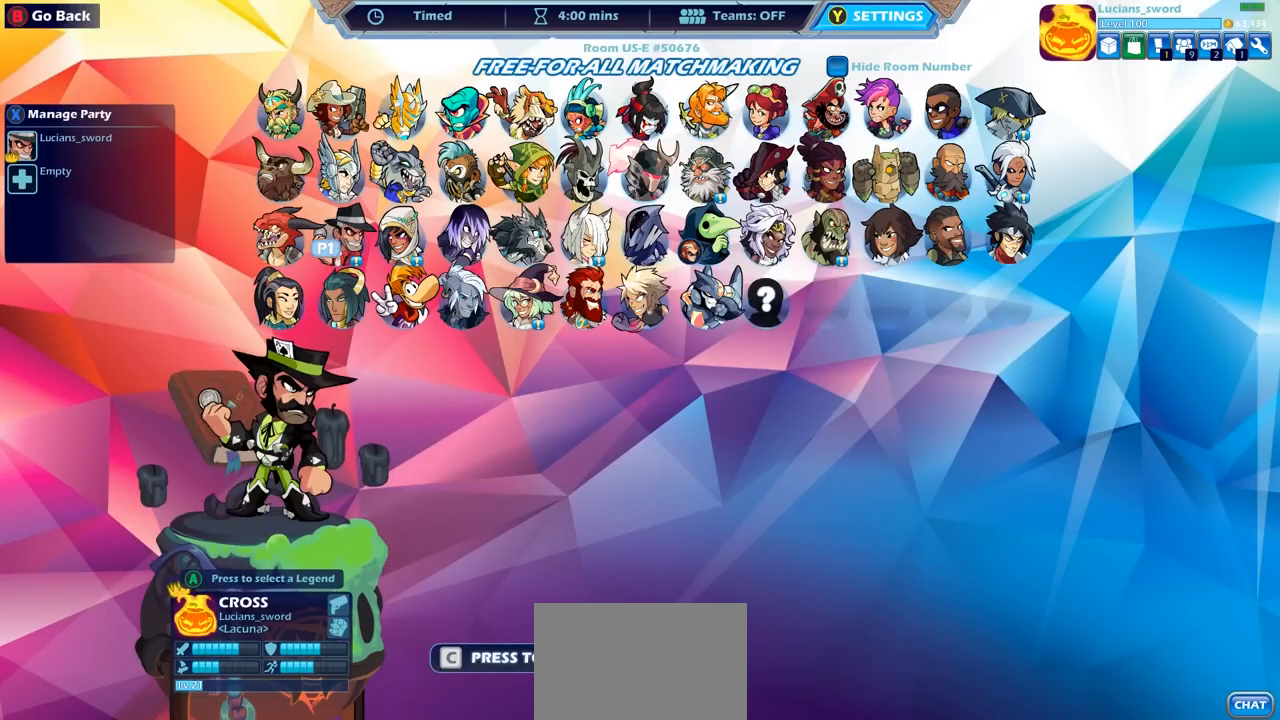
{"buttons": [], "left_stick": "center", "right_stick": "center", "events": [[250, "DPAD_RIGHT", "down"], [350, "DPAD_RIGHT", "up"], [450, "DPAD_RIGHT", "down"], [500, "DPAD_RIGHT", "up"]]}
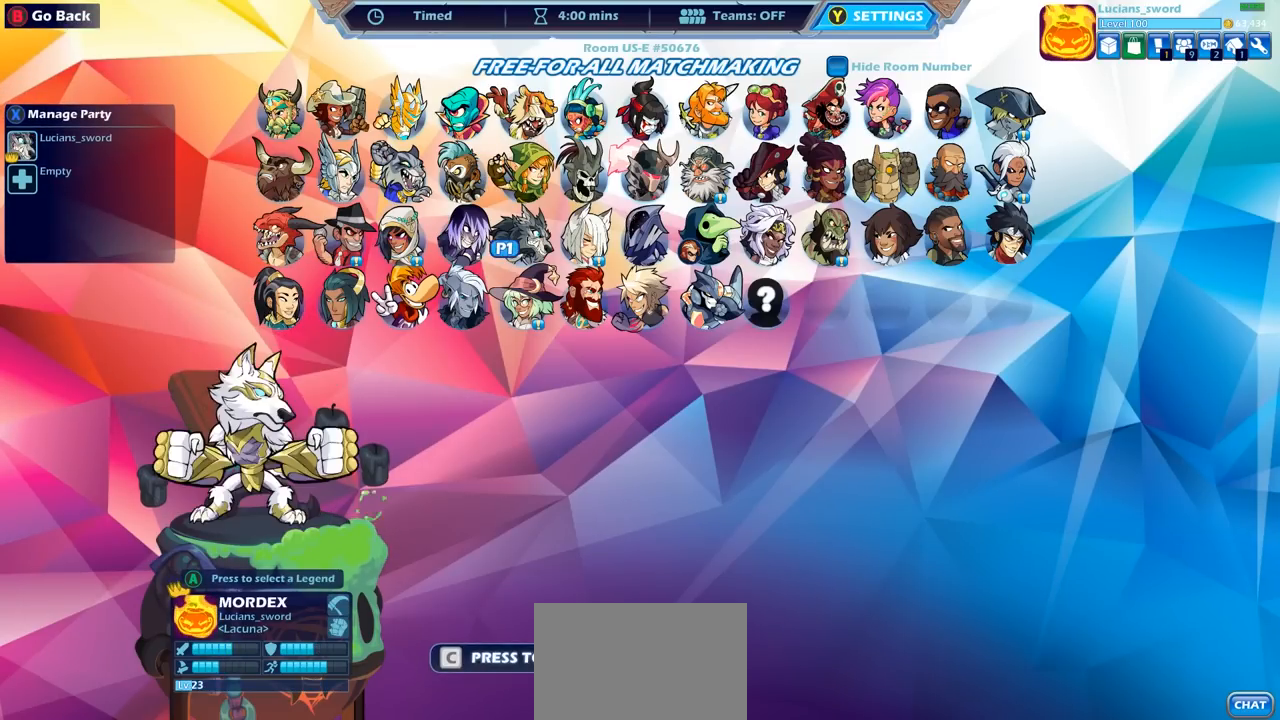
{"buttons": [], "left_stick": "center", "right_stick": "center", "events": [[83, "DPAD_RIGHT", "down"], [167, "DPAD_RIGHT", "up"], [233, "DPAD_RIGHT", "down"], [317, "DPAD_RIGHT", "up"], [400, "DPAD_RIGHT", "down"], [467, "DPAD_RIGHT", "up"]]}
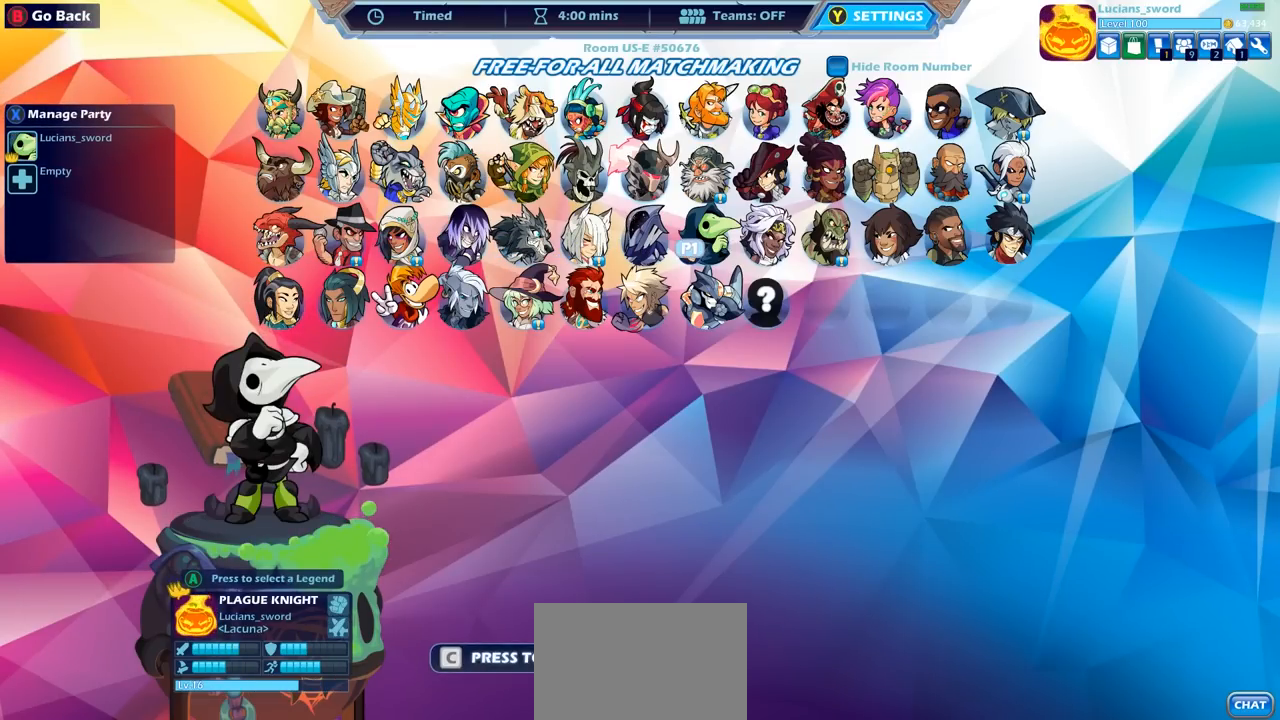
{"buttons": [], "left_stick": "center", "right_stick": "center", "events": [[67, "DPAD_DOWN", "down"], [167, "DPAD_DOWN", "up"], [317, "CROSS", "down"], [417, "CROSS", "up"]]}
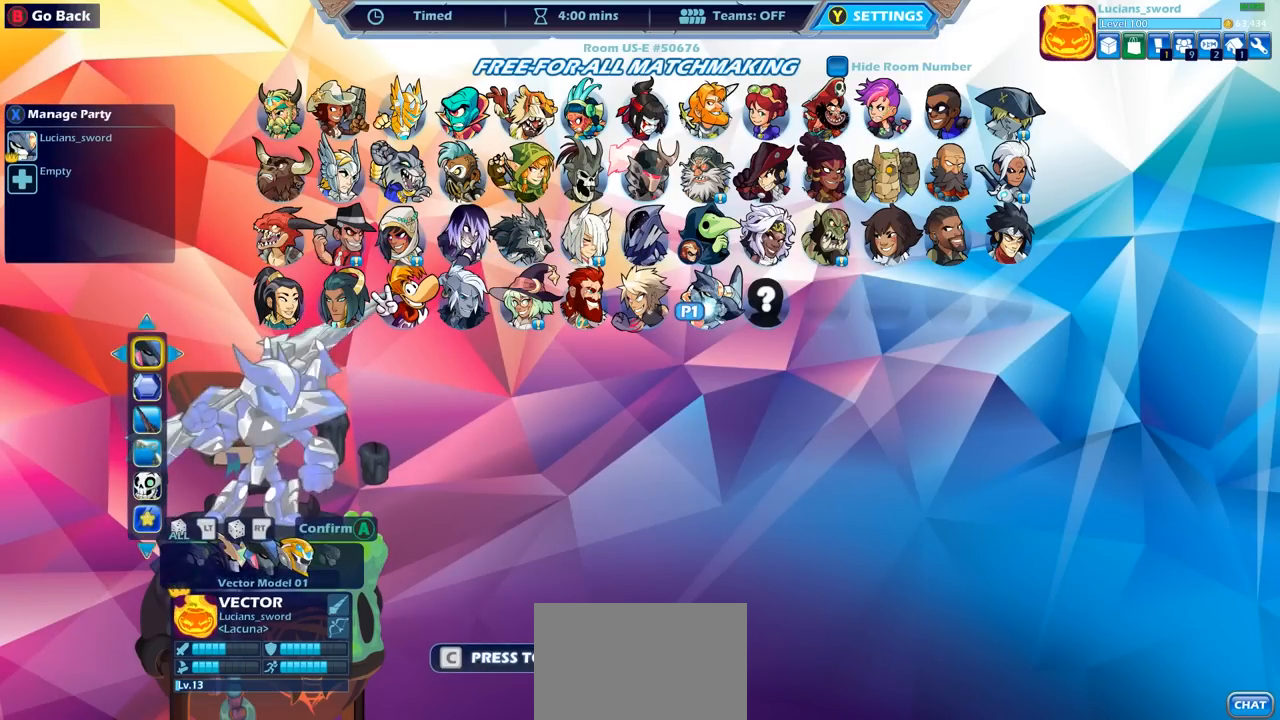
{"buttons": [], "left_stick": "center", "right_stick": "center", "events": []}